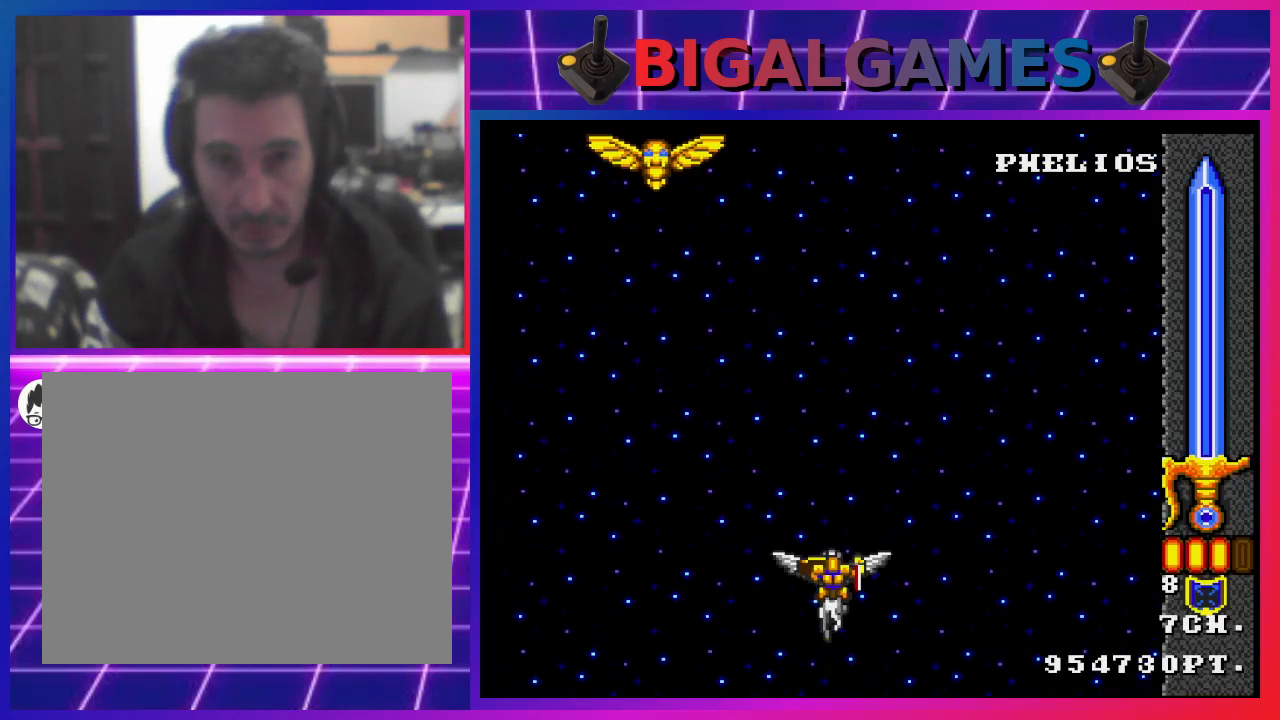
Gameplay with a controller (PlayStation layout); each line is a JSON object with the inputs held at the frame after it. "events" lists button and stick changes between this image and that frame as [ms after this image, input, new state], when the widget could be followed in between.
{"buttons": ["CROSS"], "left_stick": "center", "right_stick": "center", "events": [[200, "CROSS", "down"]]}
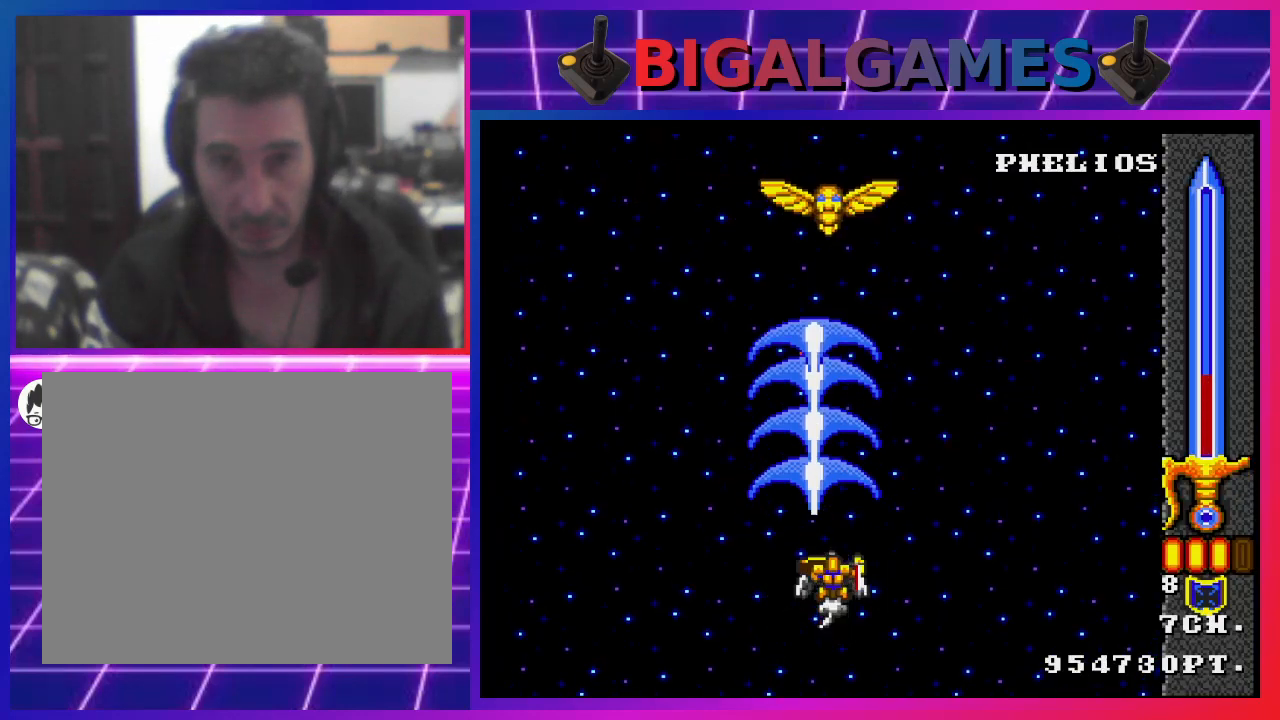
{"buttons": ["CROSS"], "left_stick": "center", "right_stick": "center", "events": []}
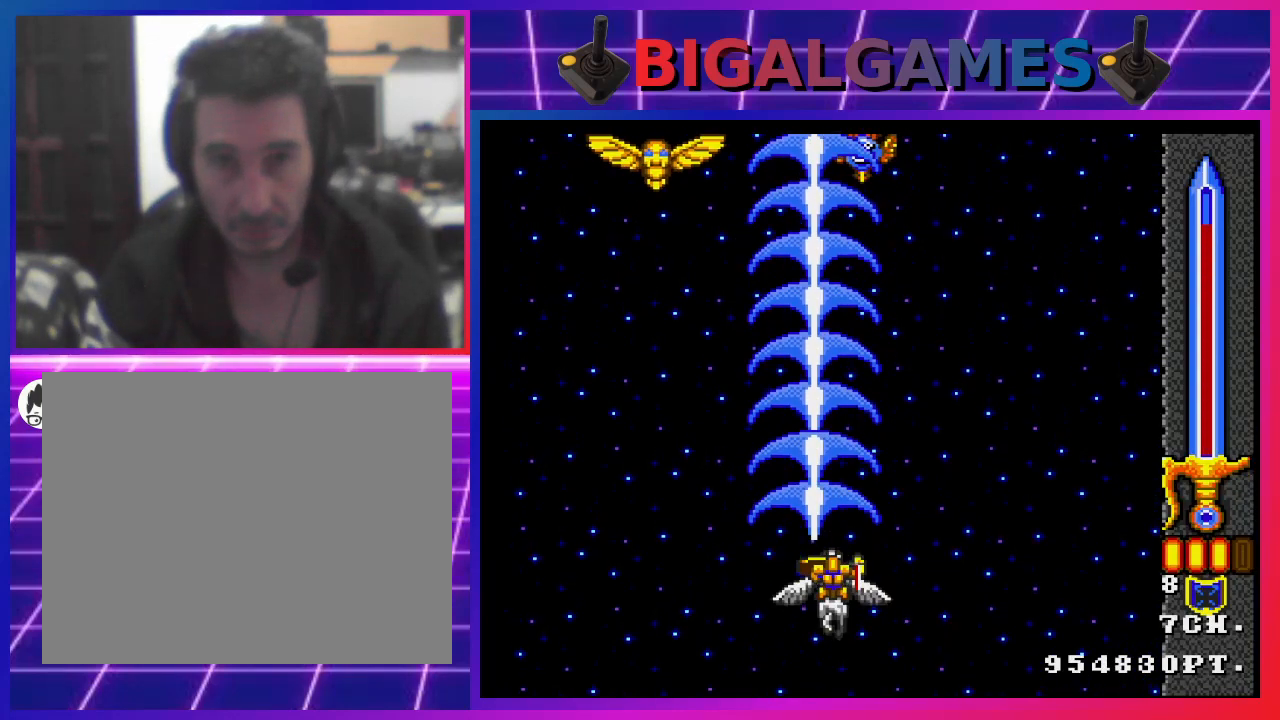
{"buttons": ["CROSS"], "left_stick": "center", "right_stick": "center", "events": []}
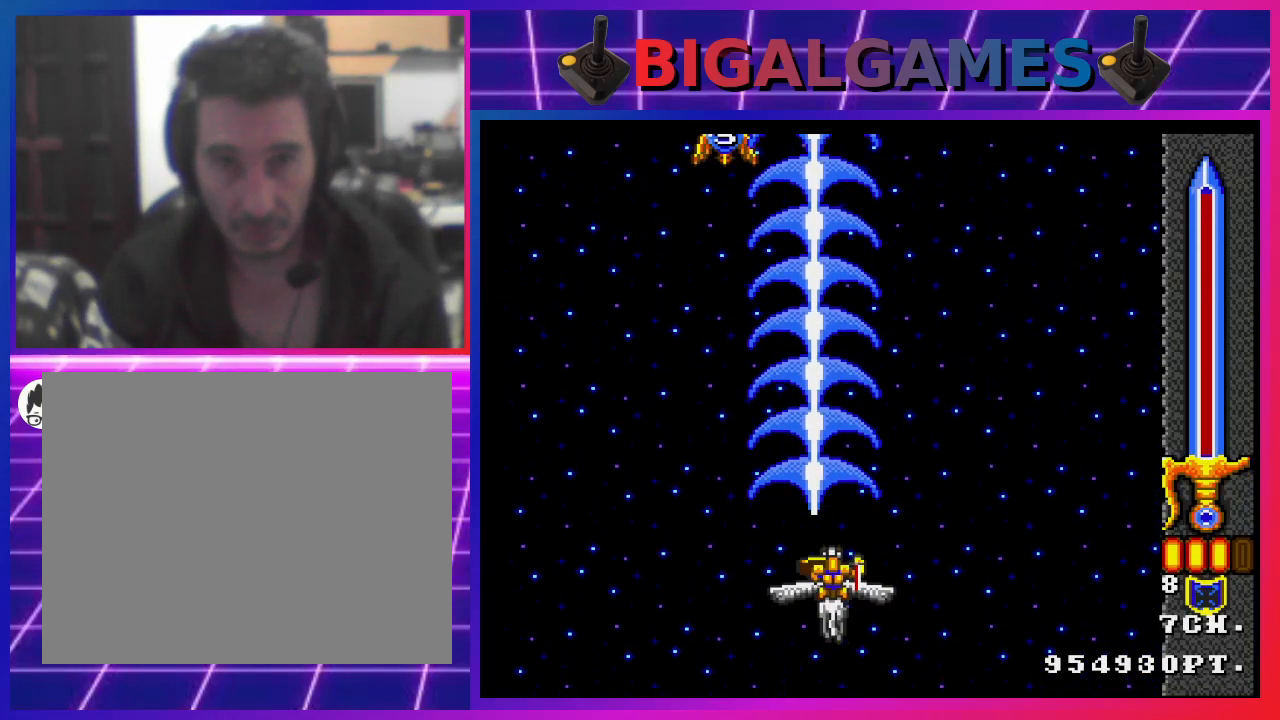
{"buttons": ["CROSS"], "left_stick": "center", "right_stick": "center", "events": []}
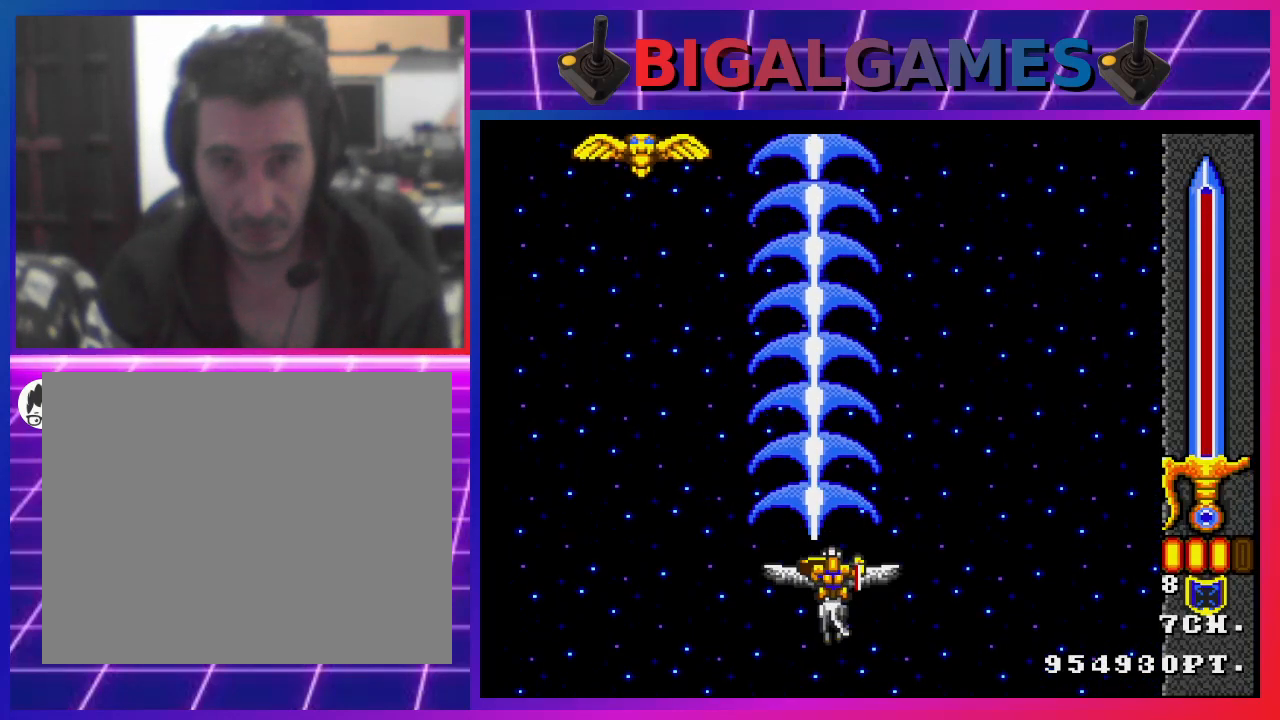
{"buttons": ["CROSS"], "left_stick": "center", "right_stick": "center", "events": []}
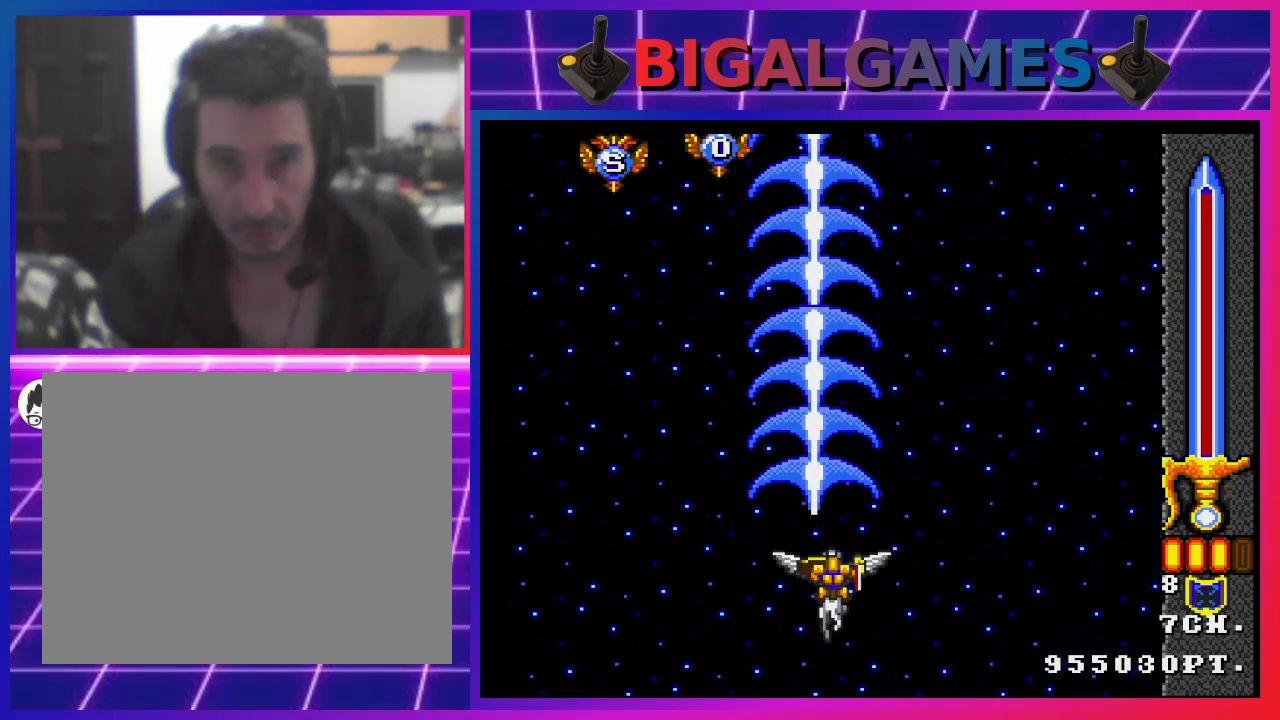
{"buttons": ["CROSS"], "left_stick": "center", "right_stick": "center", "events": []}
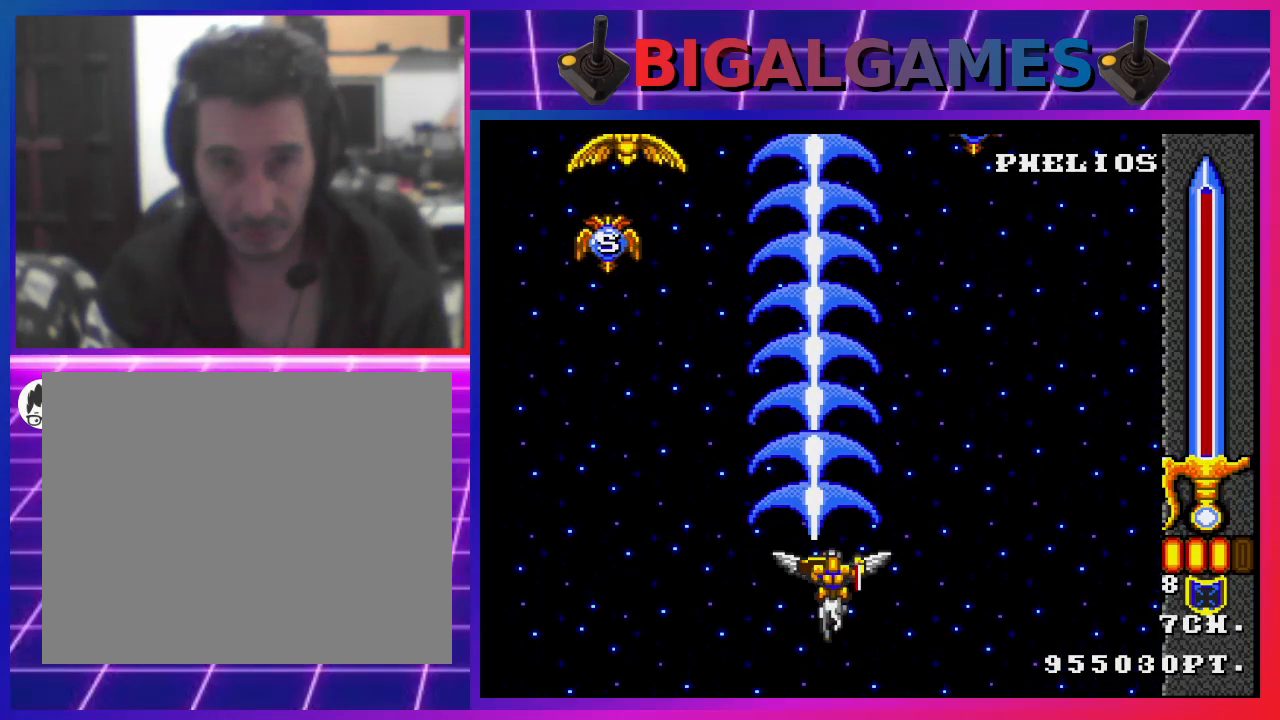
{"buttons": ["CROSS"], "left_stick": "center", "right_stick": "center", "events": []}
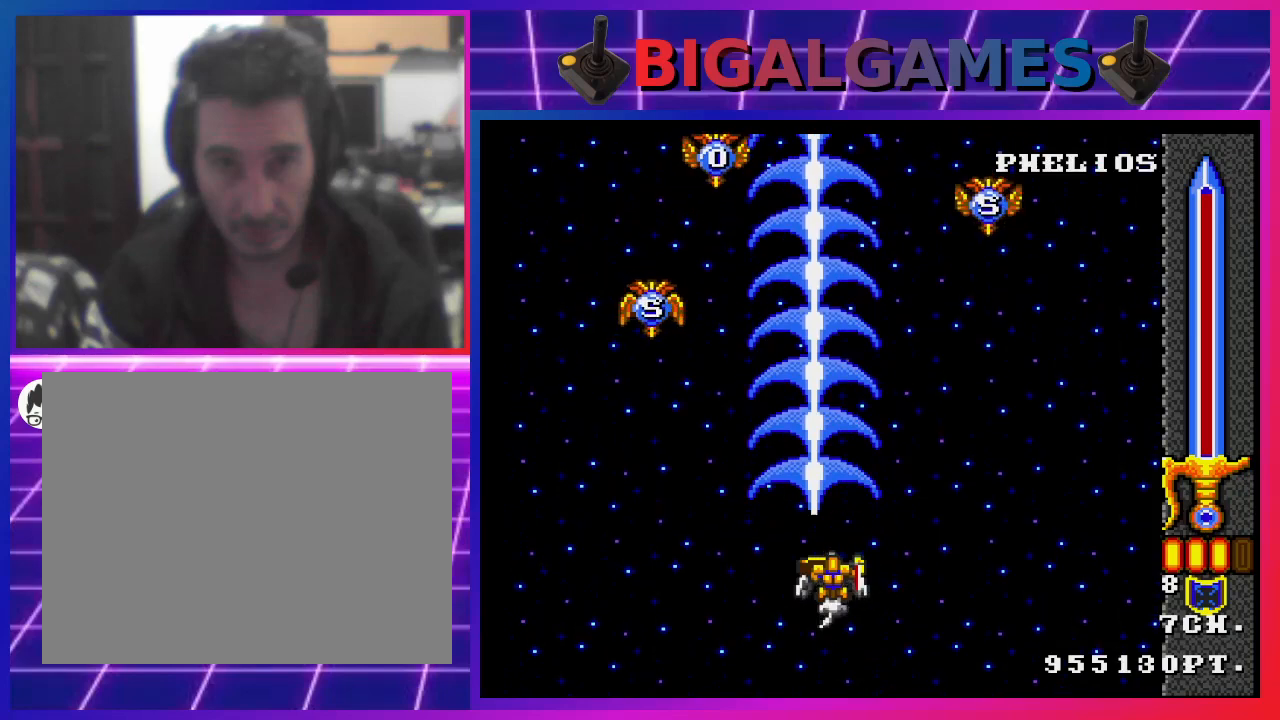
{"buttons": ["CROSS"], "left_stick": "center", "right_stick": "center", "events": [[133, "DPAD_UP", "down"], [333, "DPAD_UP", "up"]]}
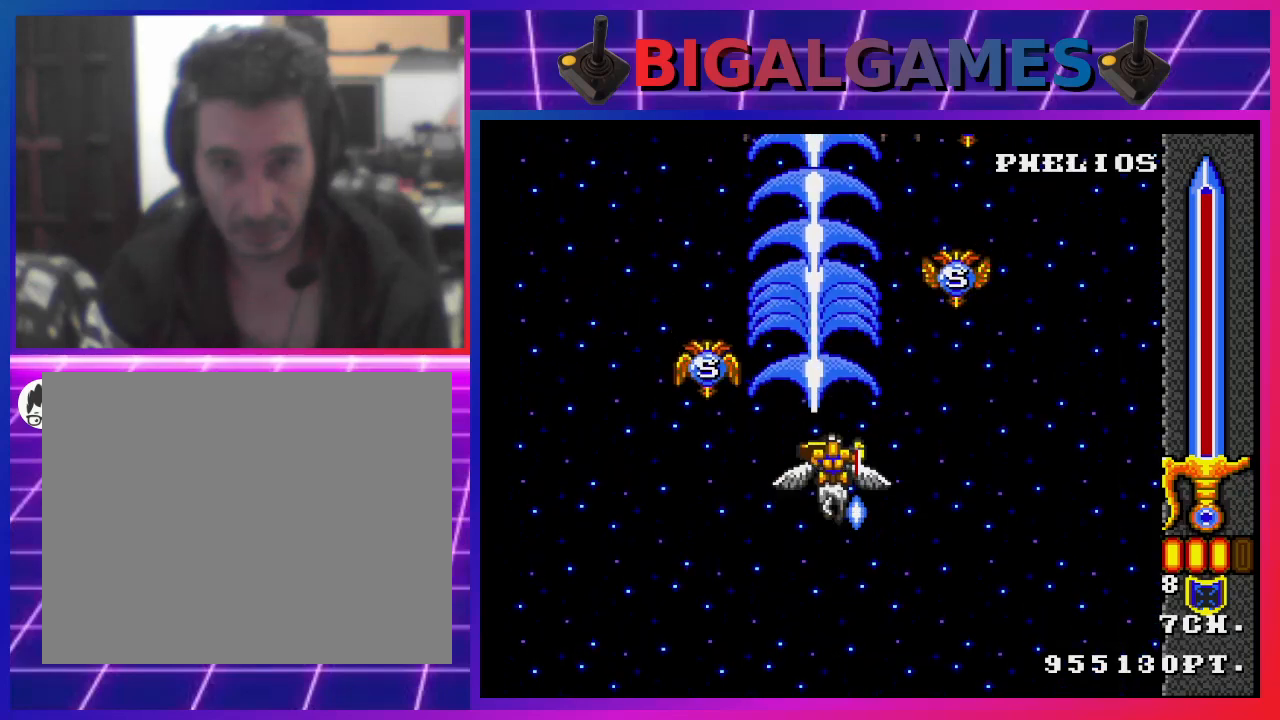
{"buttons": ["CROSS"], "left_stick": "center", "right_stick": "center", "events": []}
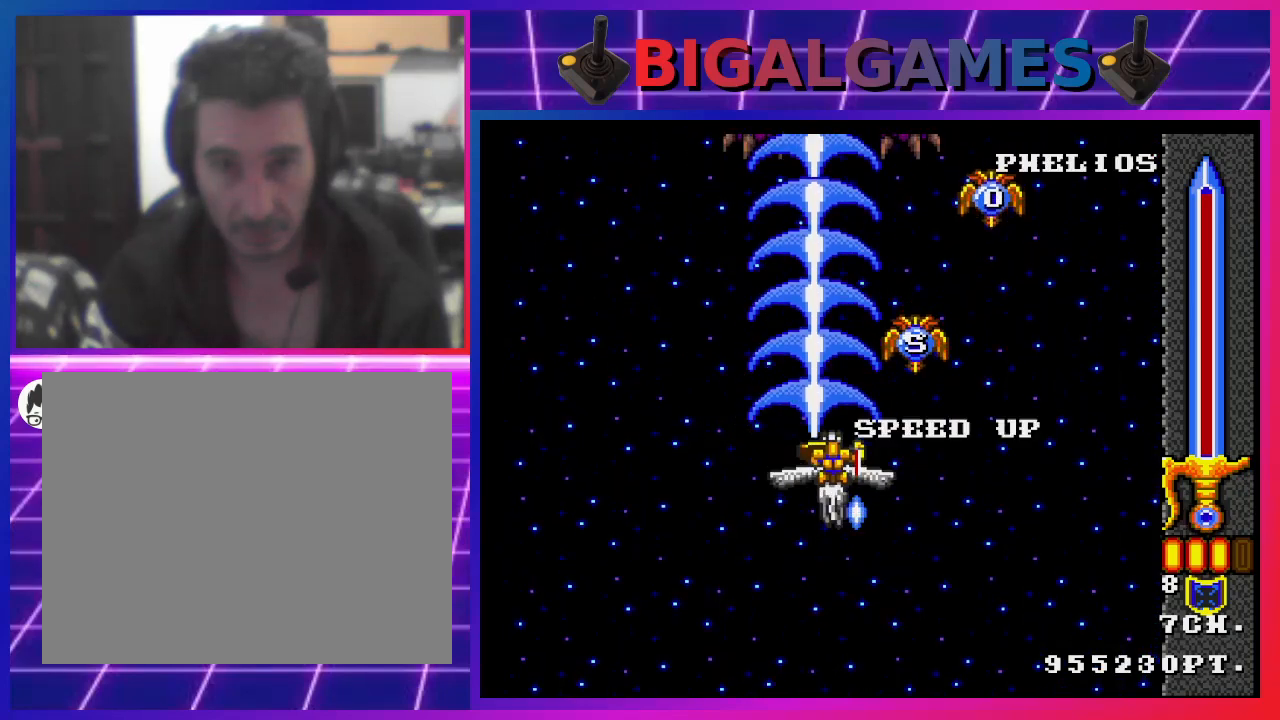
{"buttons": ["CROSS"], "left_stick": "center", "right_stick": "center", "events": []}
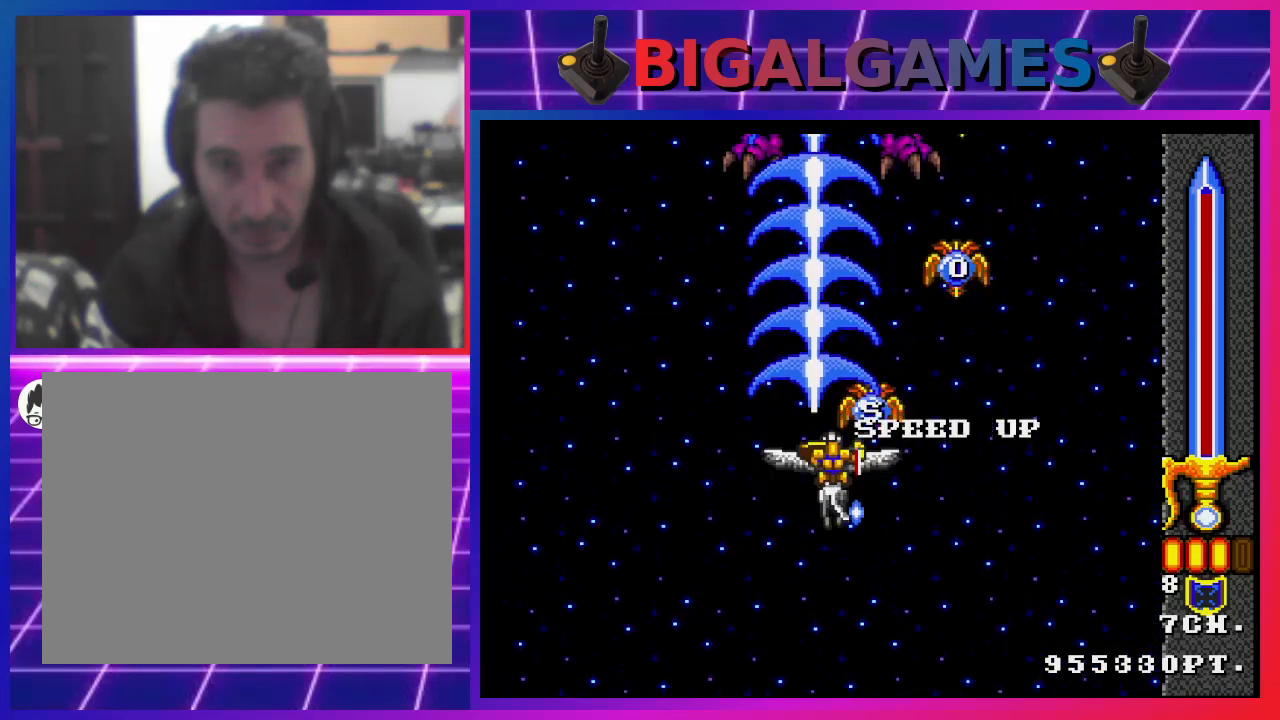
{"buttons": ["CROSS"], "left_stick": "center", "right_stick": "center", "events": []}
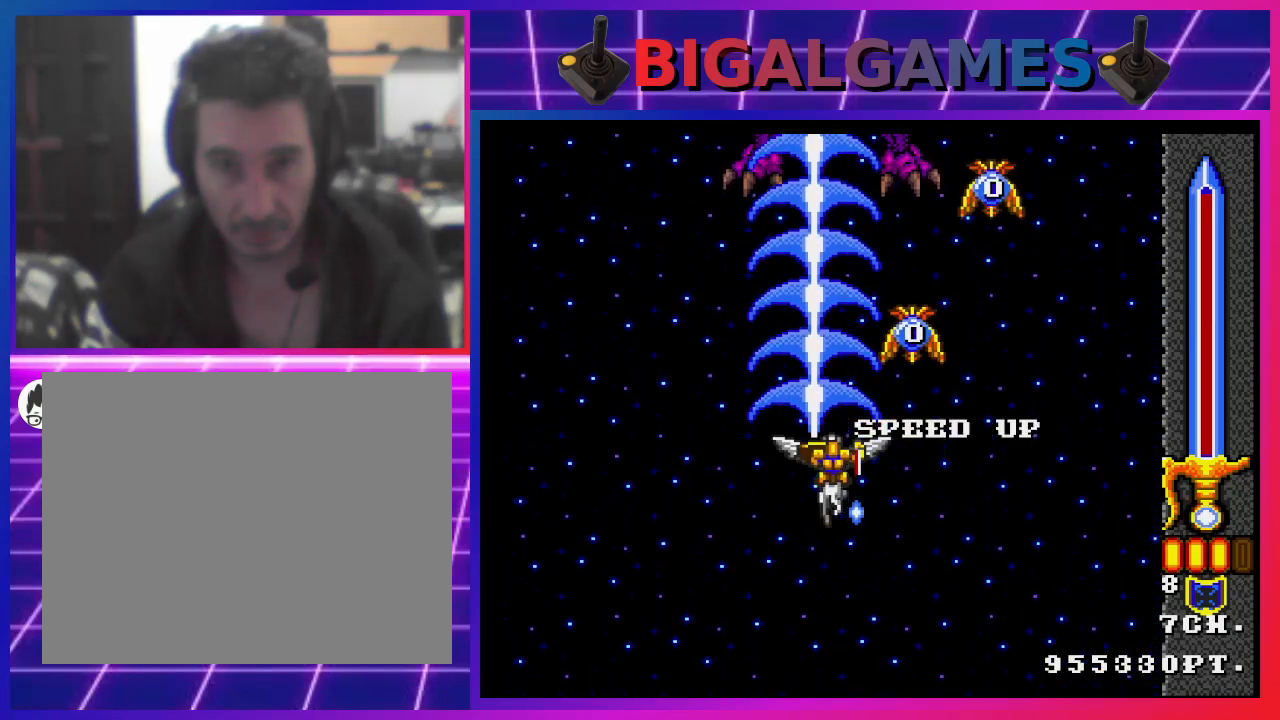
{"buttons": ["CROSS"], "left_stick": "center", "right_stick": "center", "events": []}
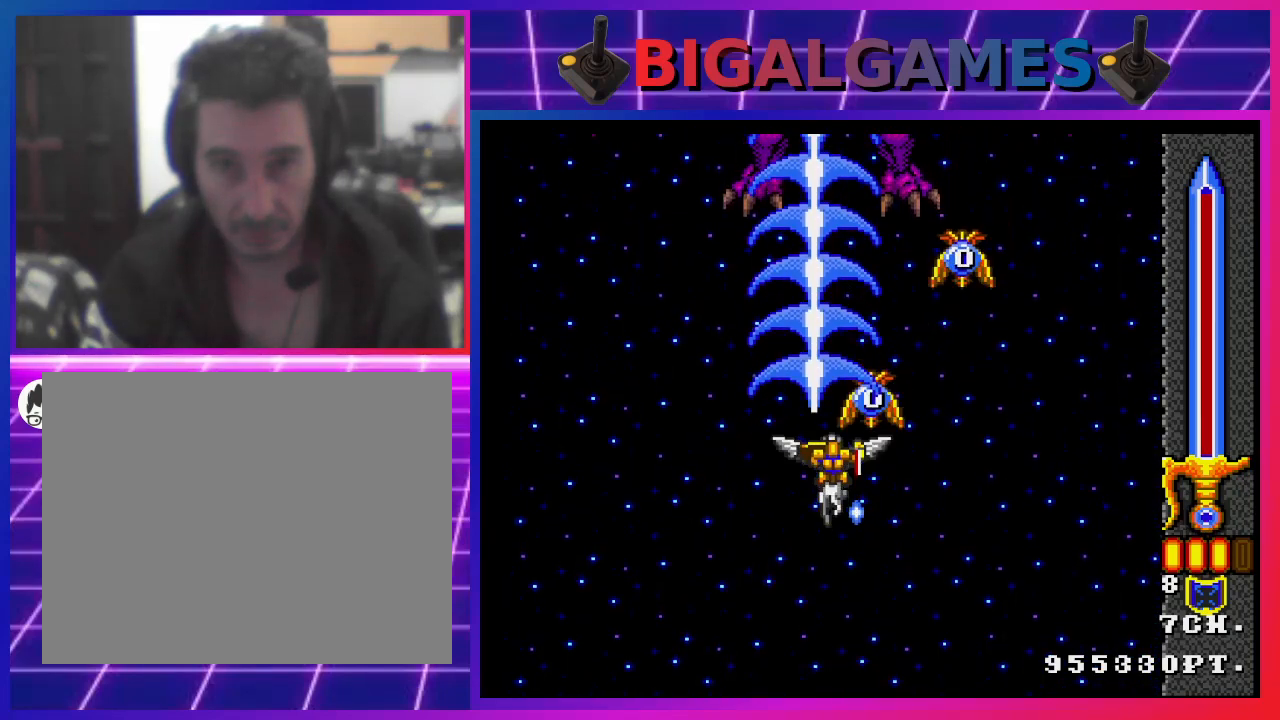
{"buttons": ["CROSS"], "left_stick": "center", "right_stick": "center", "events": []}
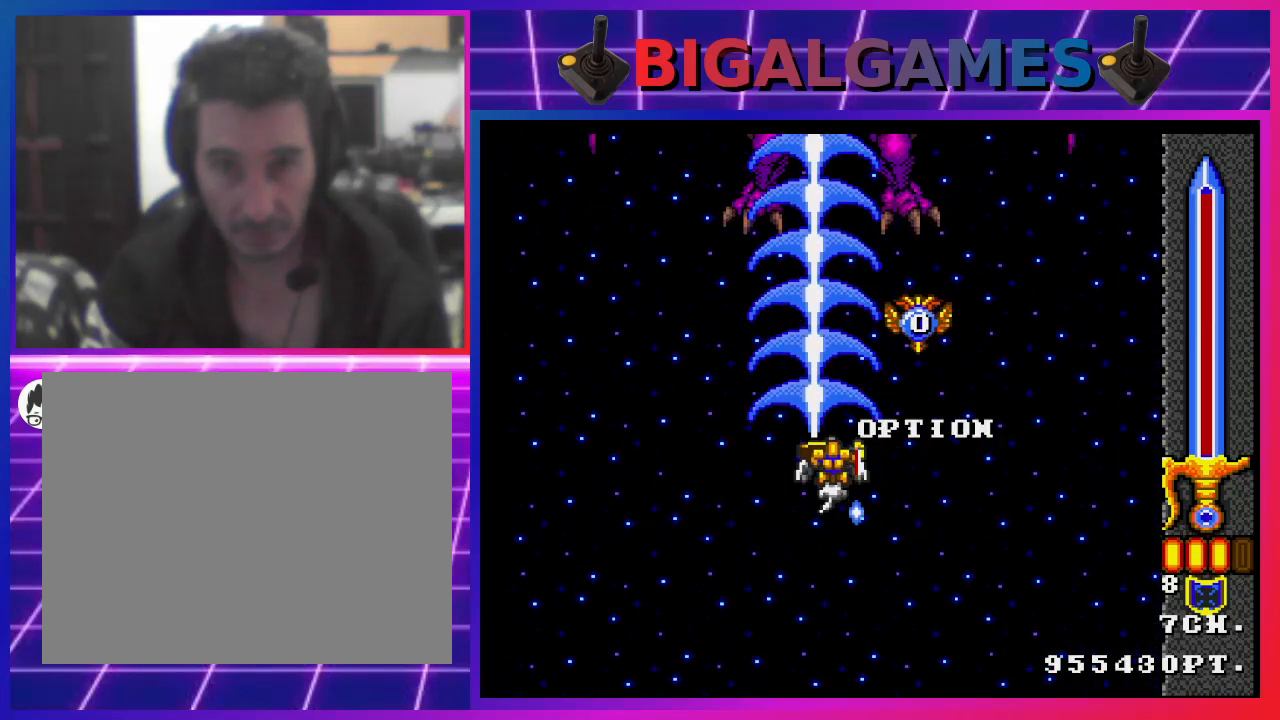
{"buttons": ["CROSS"], "left_stick": "center", "right_stick": "center", "events": []}
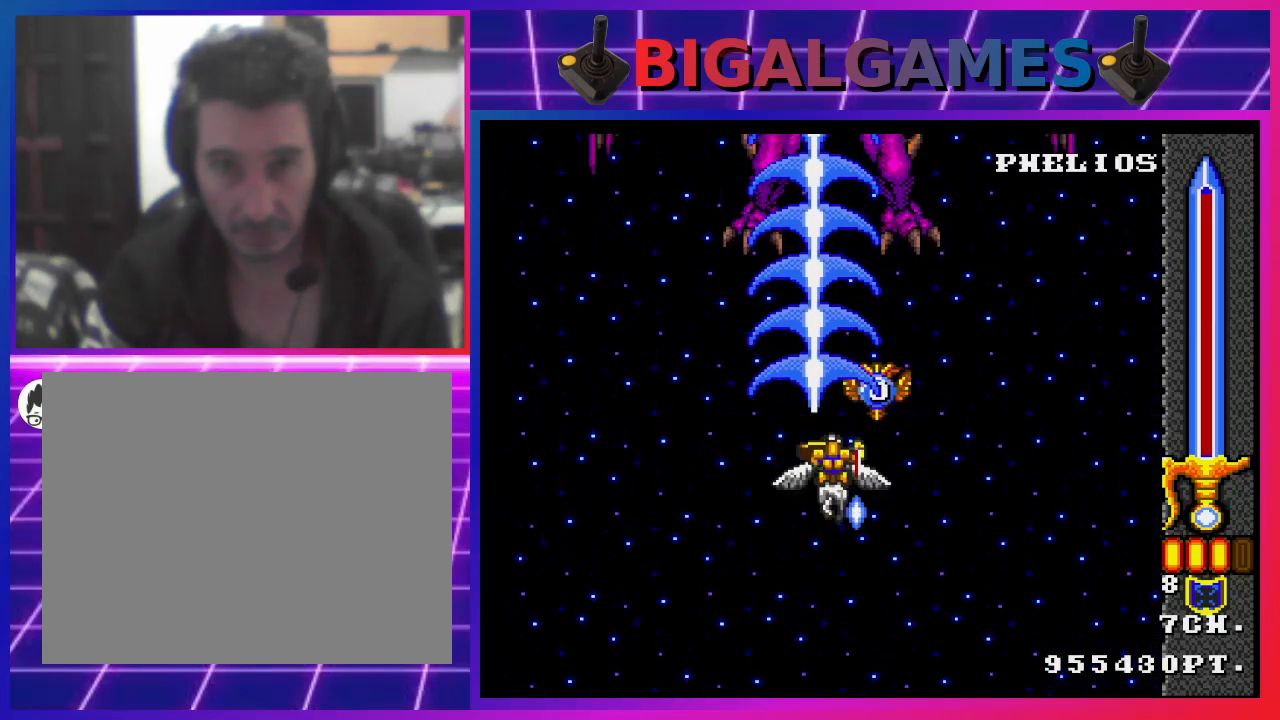
{"buttons": ["CROSS"], "left_stick": "center", "right_stick": "center", "events": []}
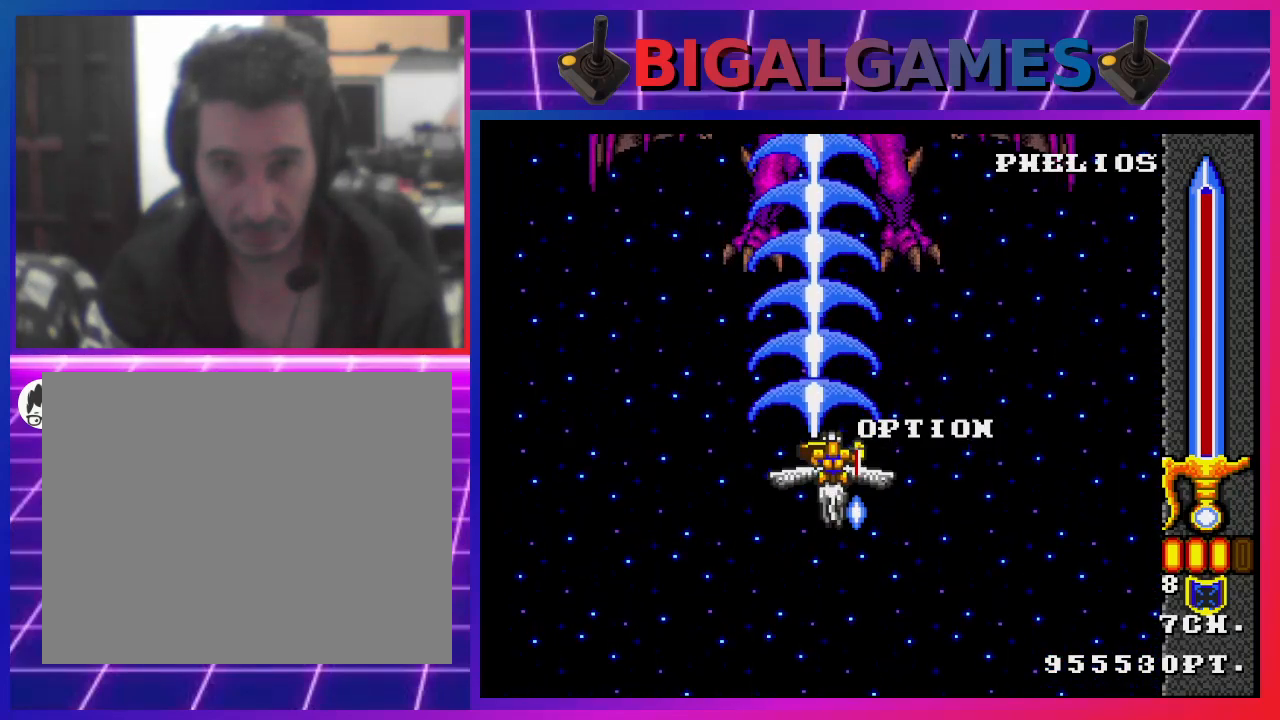
{"buttons": ["CROSS"], "left_stick": "center", "right_stick": "center", "events": []}
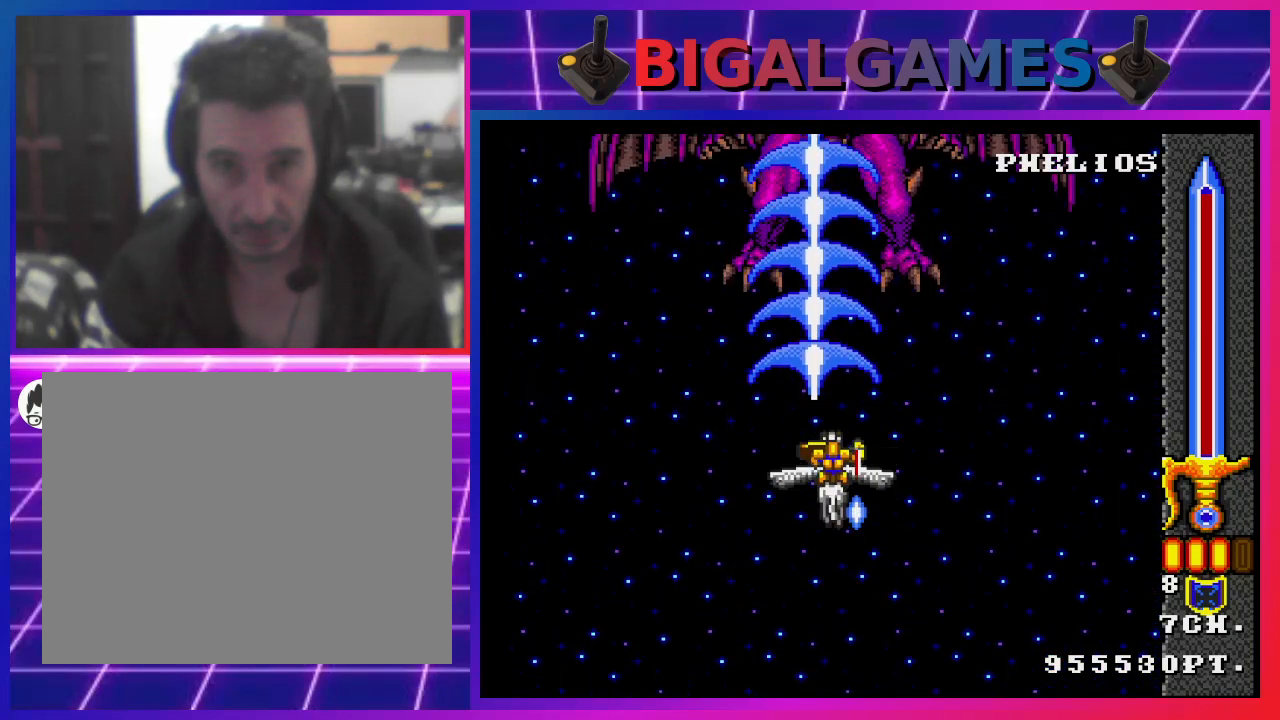
{"buttons": ["CROSS"], "left_stick": "center", "right_stick": "center", "events": [[333, "DPAD_DOWN", "down"], [433, "DPAD_DOWN", "up"]]}
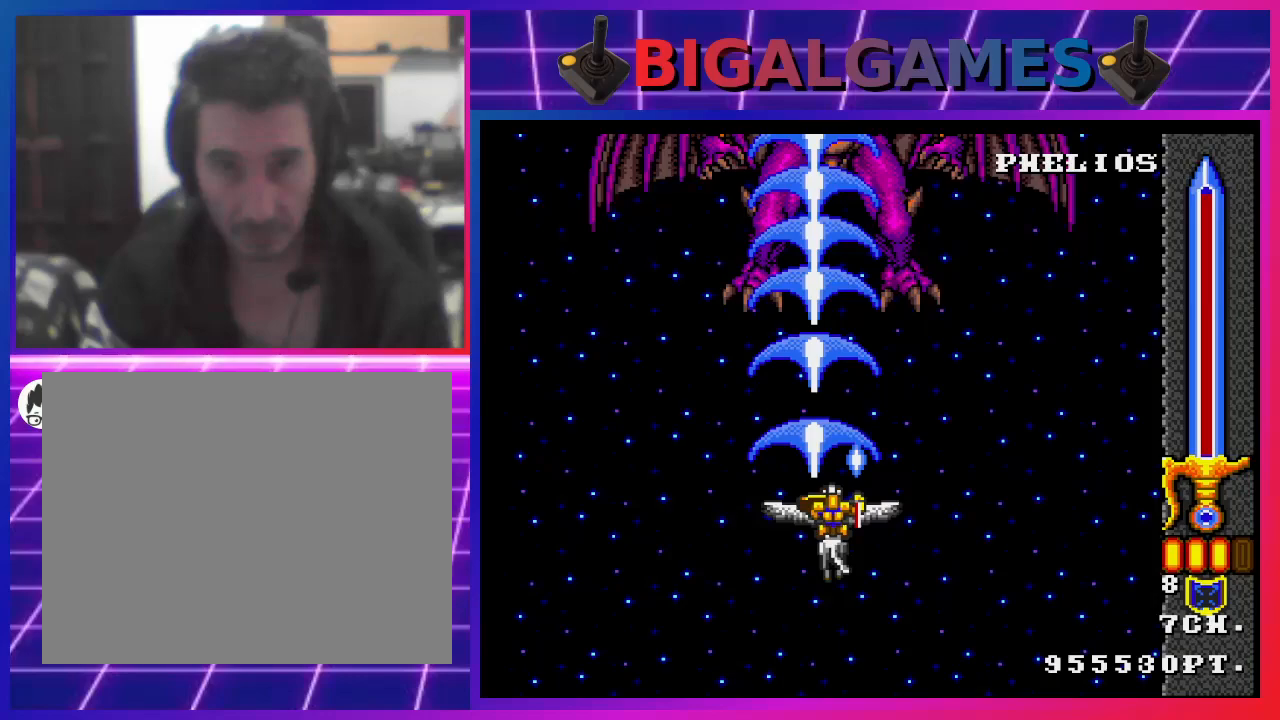
{"buttons": ["CROSS"], "left_stick": "center", "right_stick": "center", "events": [[167, "DPAD_DOWN", "down"], [200, "DPAD_DOWN", "up"]]}
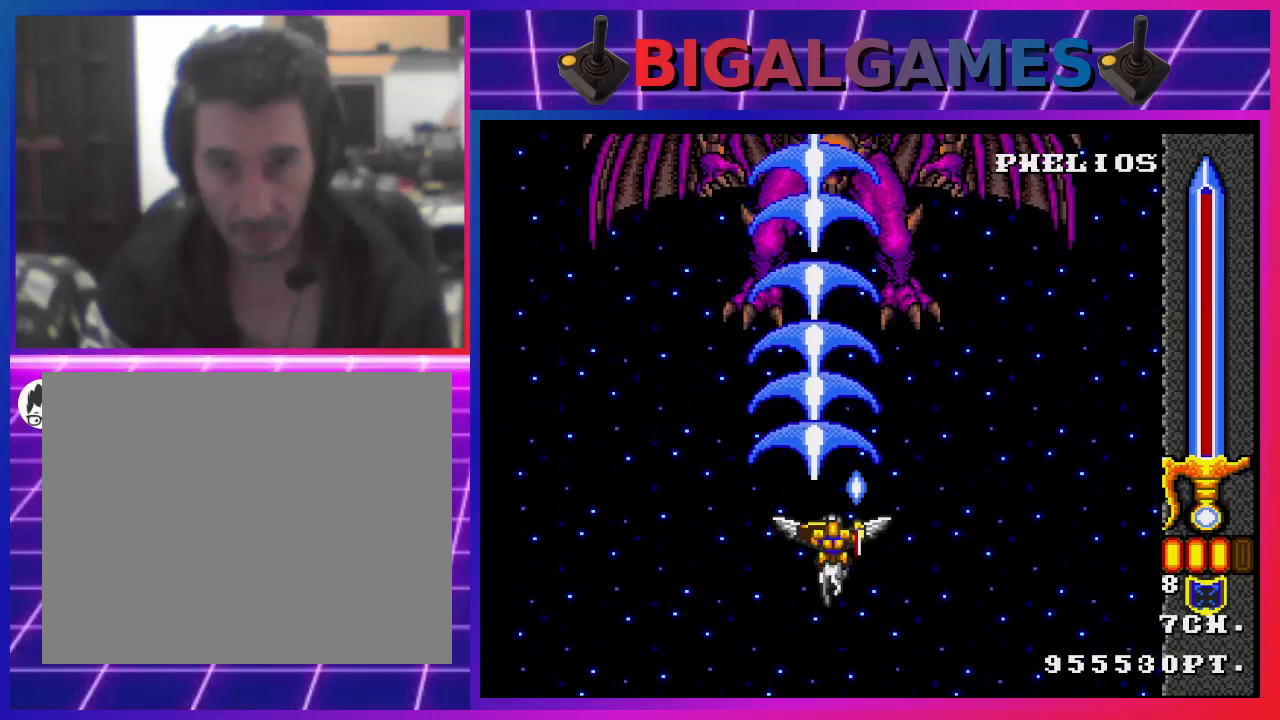
{"buttons": ["CROSS"], "left_stick": "center", "right_stick": "center", "events": [[200, "DPAD_DOWN", "down"], [300, "DPAD_DOWN", "up"], [400, "DPAD_DOWN", "down"], [467, "DPAD_DOWN", "up"]]}
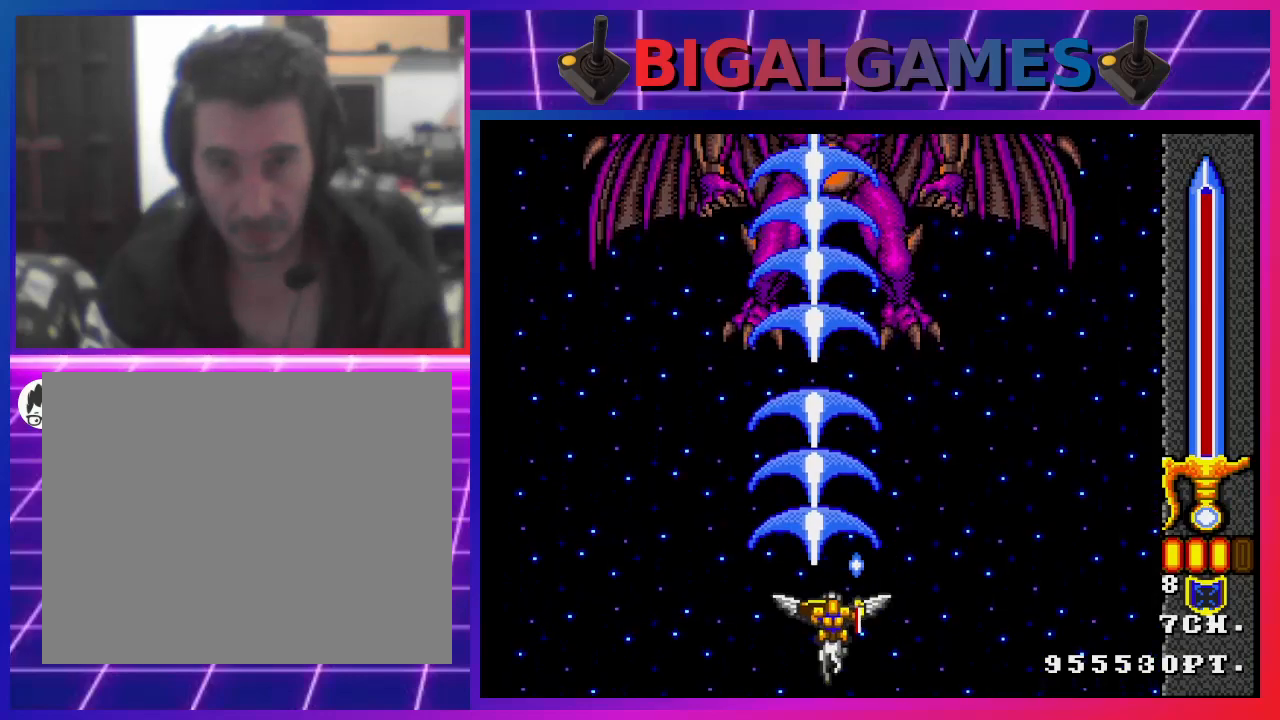
{"buttons": ["CROSS"], "left_stick": "center", "right_stick": "center", "events": []}
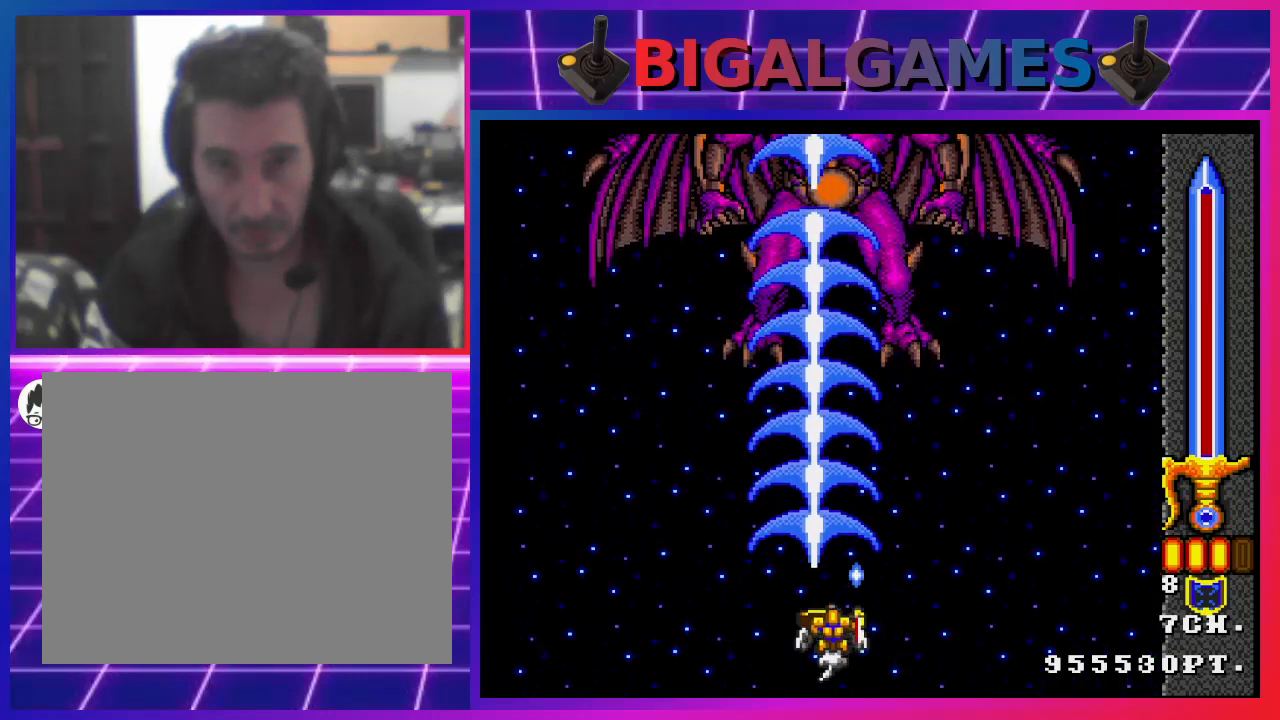
{"buttons": ["CROSS"], "left_stick": "center", "right_stick": "center", "events": [[167, "DPAD_RIGHT", "down"], [200, "DPAD_RIGHT", "up"]]}
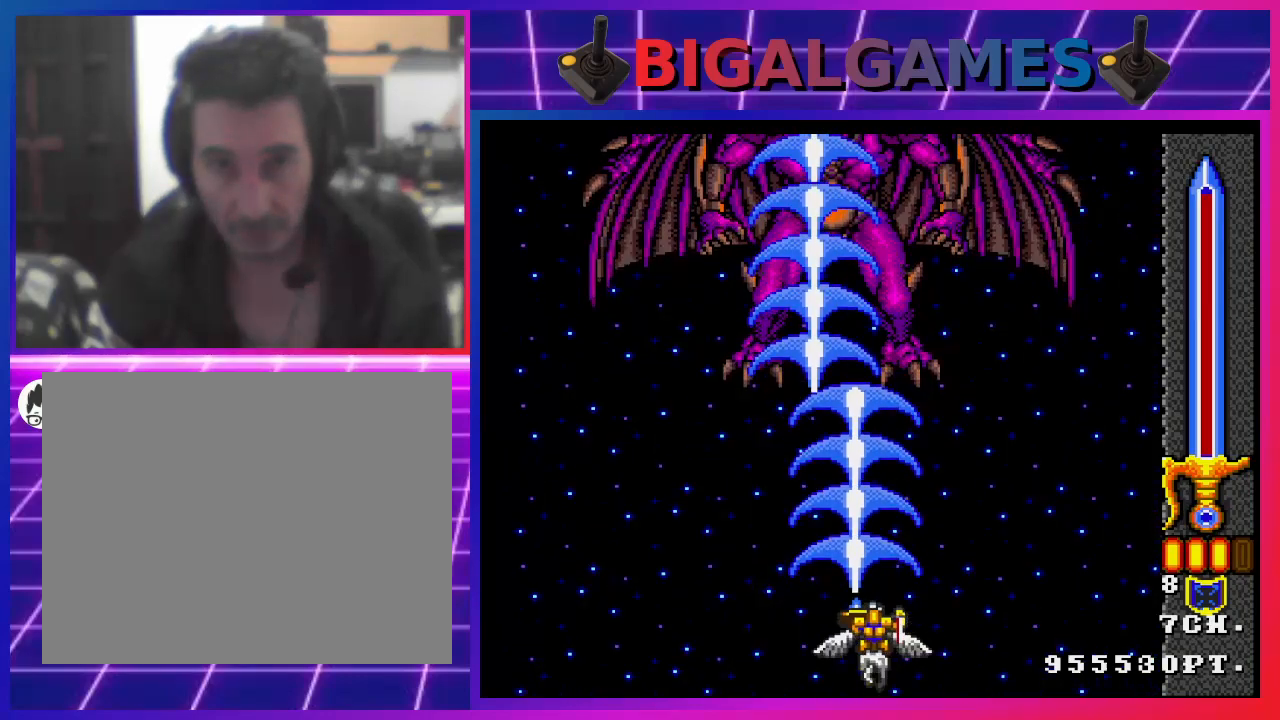
{"buttons": ["CROSS"], "left_stick": "center", "right_stick": "center", "events": [[200, "DPAD_LEFT", "down"], [233, "DPAD_LEFT", "up"]]}
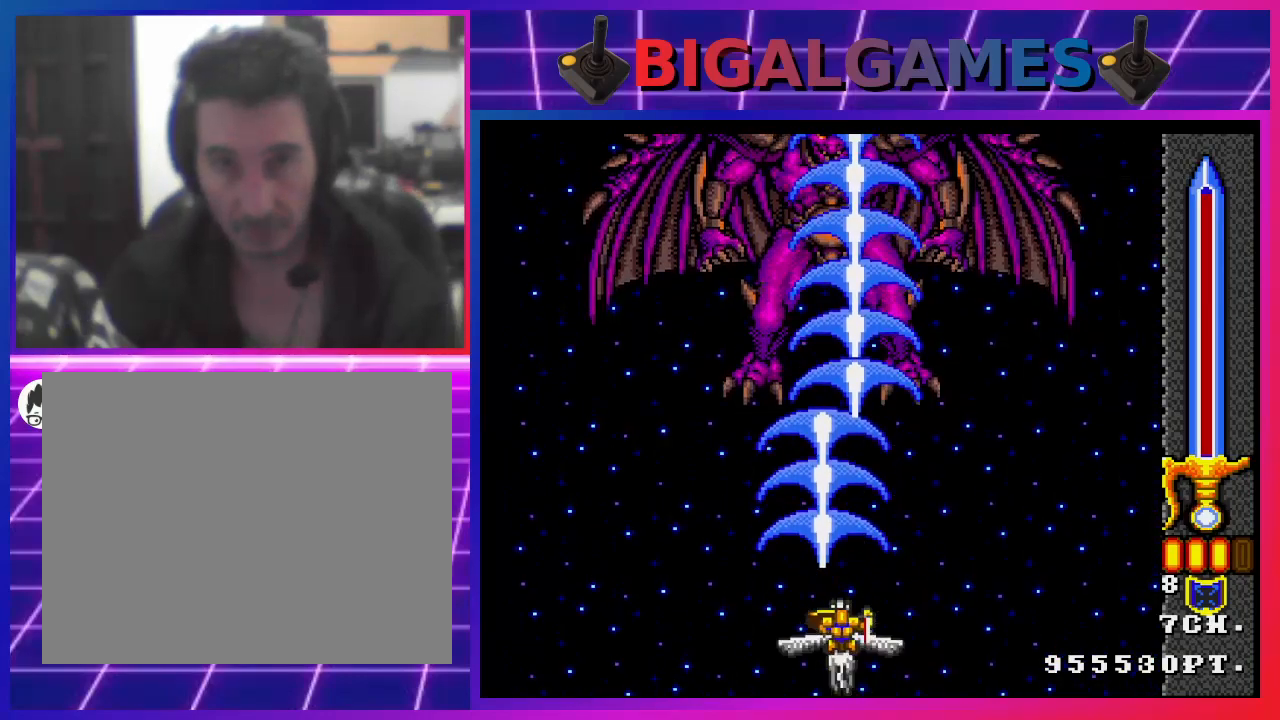
{"buttons": ["CROSS", "DPAD_LEFT"], "left_stick": "center", "right_stick": "center", "events": [[133, "DPAD_RIGHT", "down"], [267, "DPAD_RIGHT", "up"], [367, "DPAD_LEFT", "down"]]}
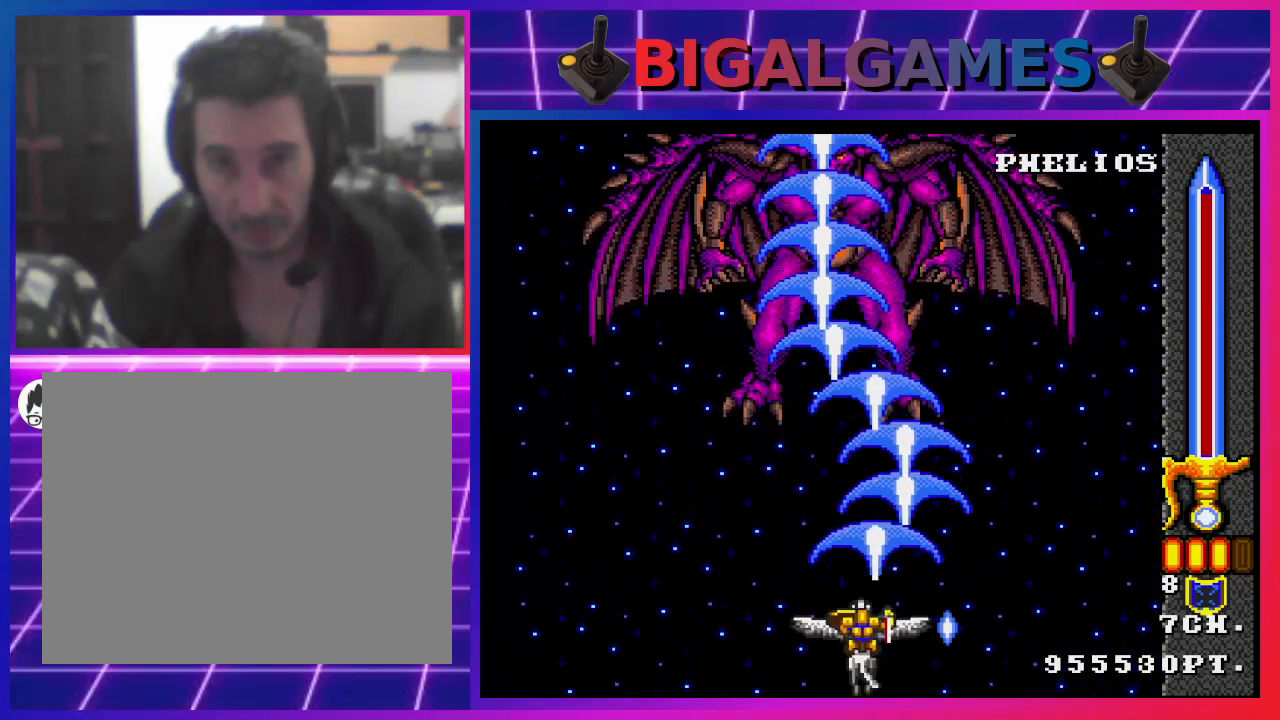
{"buttons": ["CROSS"], "left_stick": "center", "right_stick": "center", "events": [[67, "DPAD_LEFT", "up"], [100, "DPAD_RIGHT", "down"], [267, "DPAD_RIGHT", "up"], [367, "DPAD_LEFT", "down"], [500, "DPAD_LEFT", "up"]]}
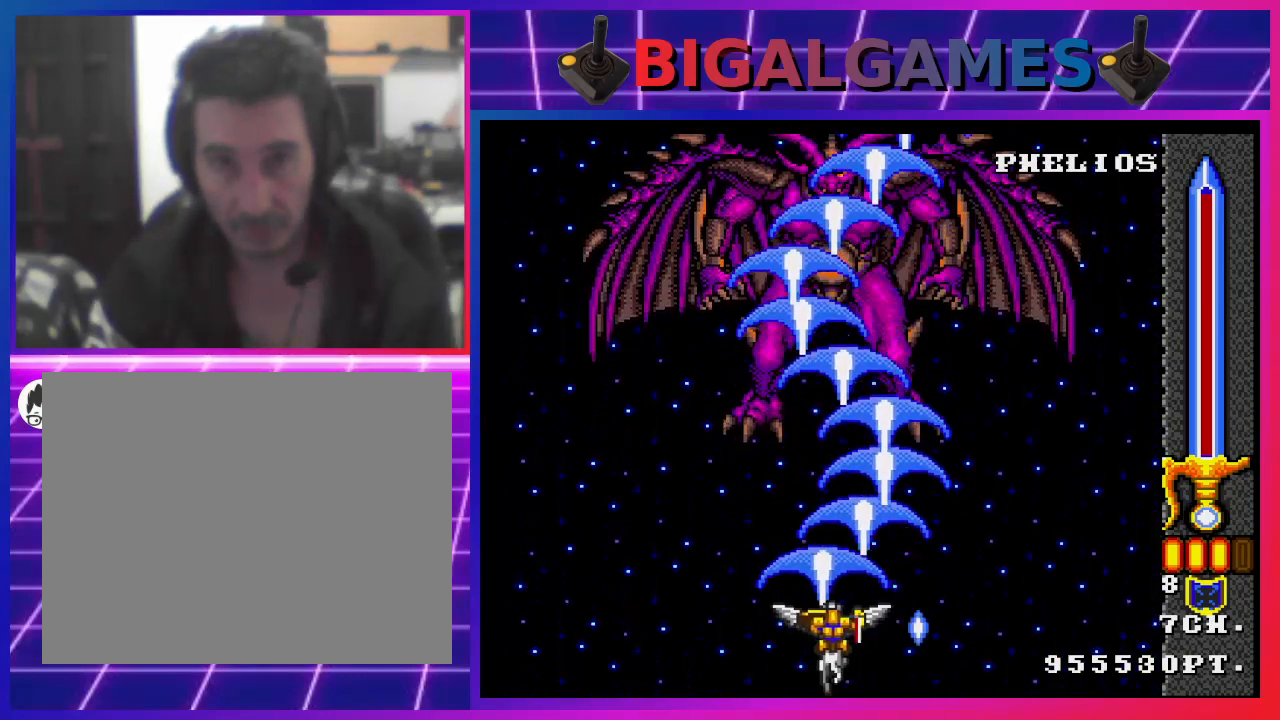
{"buttons": ["CROSS", "DPAD_RIGHT"], "left_stick": "center", "right_stick": "center", "events": [[33, "DPAD_RIGHT", "down"], [200, "DPAD_RIGHT", "up"], [233, "DPAD_LEFT", "down"], [400, "DPAD_LEFT", "up"], [400, "DPAD_UP", "down"], [433, "DPAD_RIGHT", "down"], [433, "DPAD_UP", "up"]]}
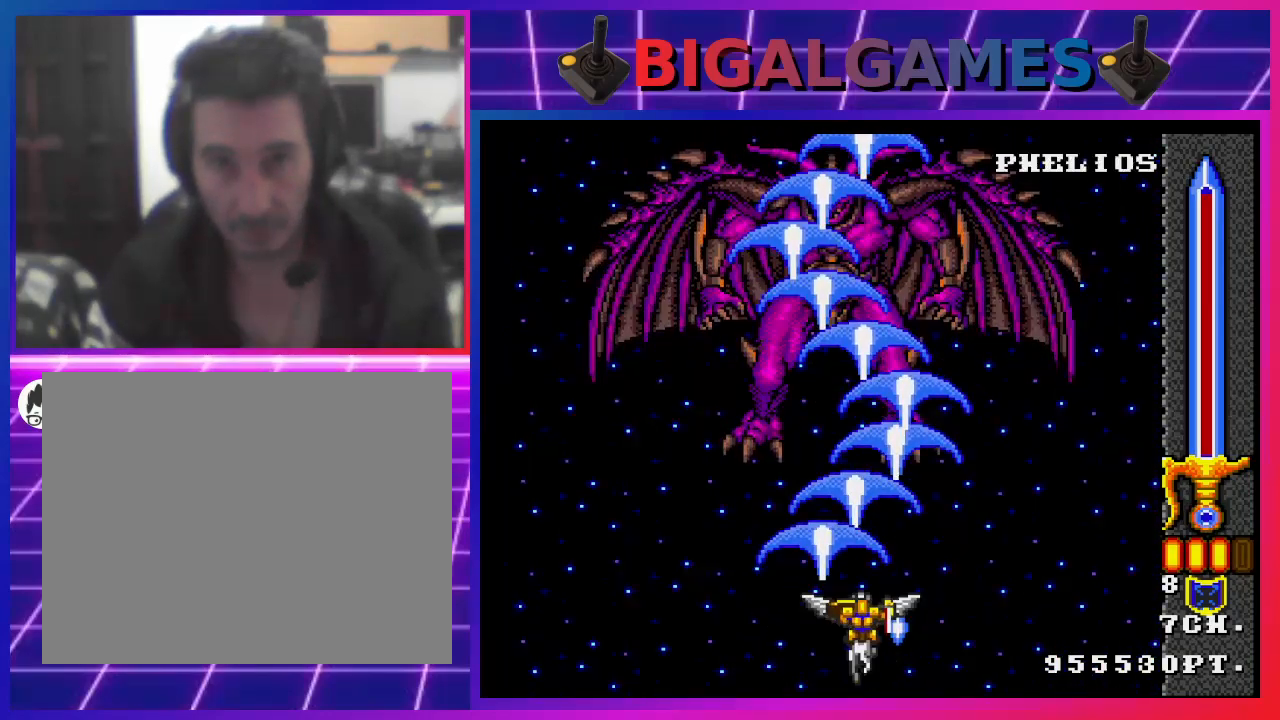
{"buttons": ["CROSS"], "left_stick": "center", "right_stick": "center", "events": [[67, "DPAD_RIGHT", "up"], [100, "DPAD_UP", "down"], [133, "DPAD_LEFT", "down"], [133, "DPAD_UP", "up"], [267, "DPAD_LEFT", "up"], [333, "DPAD_RIGHT", "down"], [400, "DPAD_RIGHT", "up"]]}
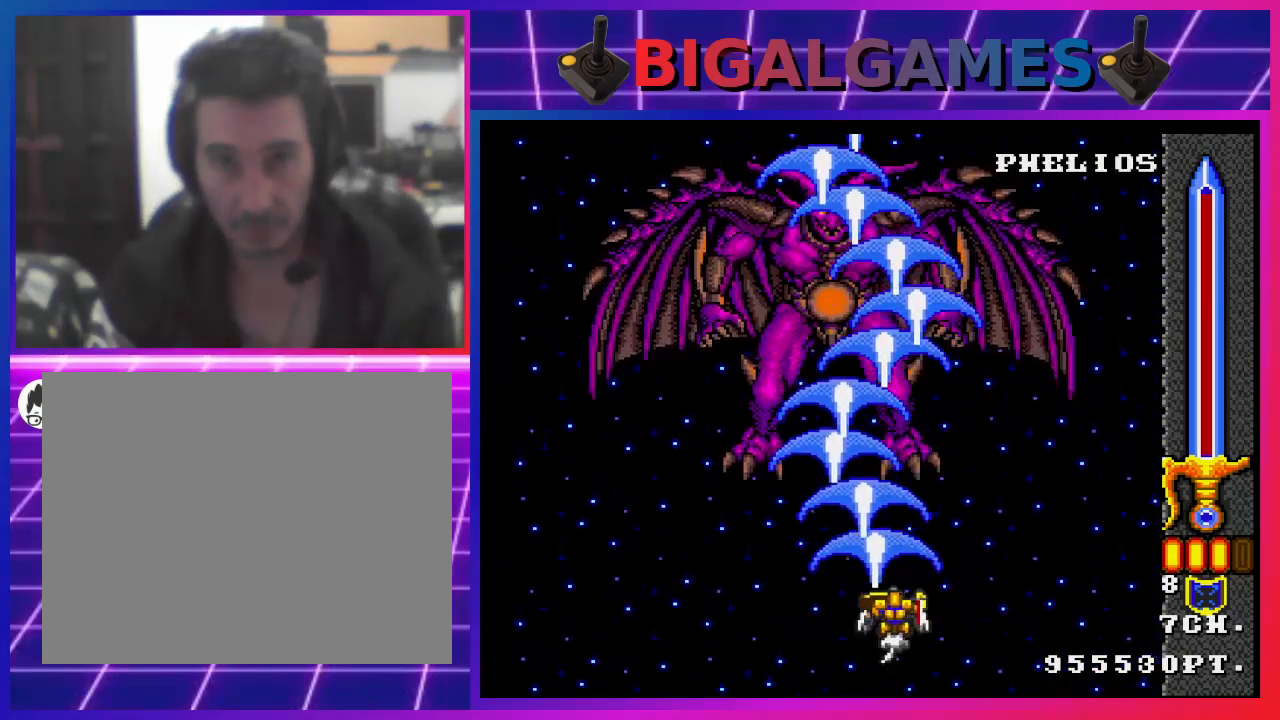
{"buttons": ["CROSS"], "left_stick": "center", "right_stick": "center", "events": [[267, "DPAD_LEFT", "down"], [400, "DPAD_LEFT", "up"]]}
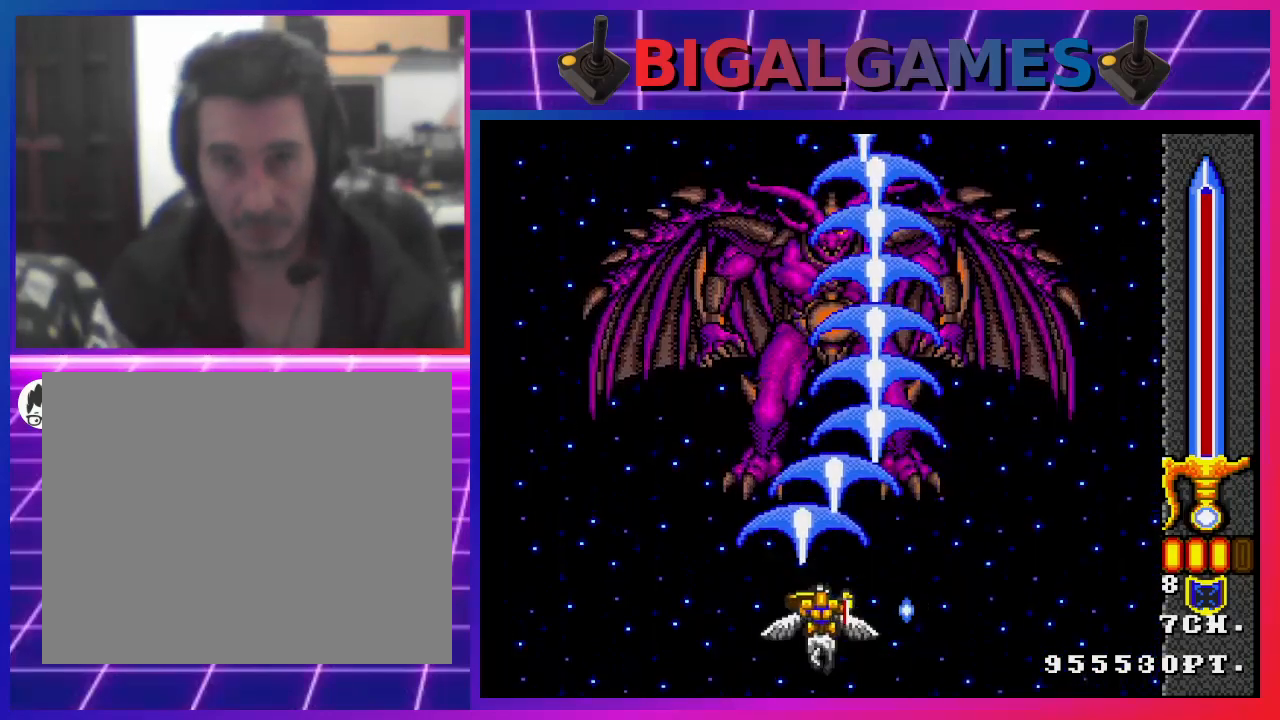
{"buttons": ["CROSS", "DPAD_LEFT"], "left_stick": "center", "right_stick": "center", "events": [[100, "DPAD_RIGHT", "down"], [233, "DPAD_RIGHT", "up"], [433, "DPAD_LEFT", "down"]]}
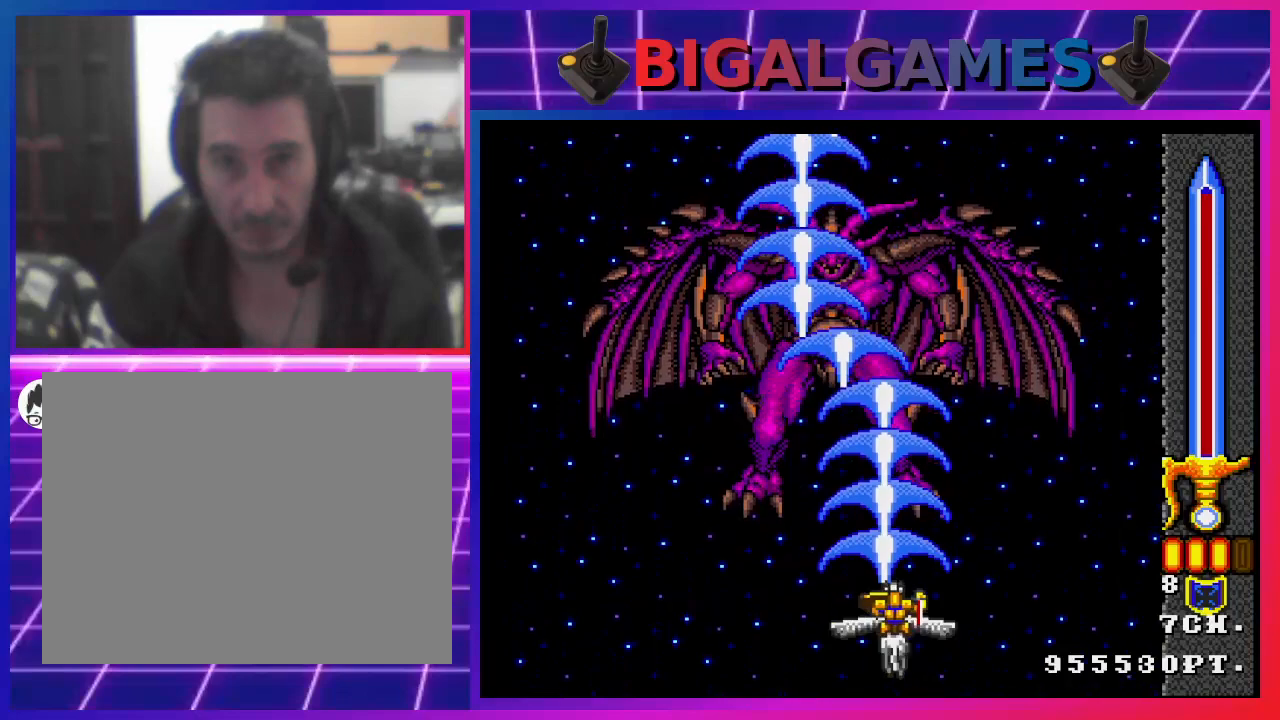
{"buttons": ["CROSS", "DPAD_LEFT"], "left_stick": "center", "right_stick": "center", "events": [[67, "DPAD_LEFT", "up"], [167, "DPAD_RIGHT", "down"], [300, "DPAD_RIGHT", "up"], [367, "DPAD_LEFT", "down"]]}
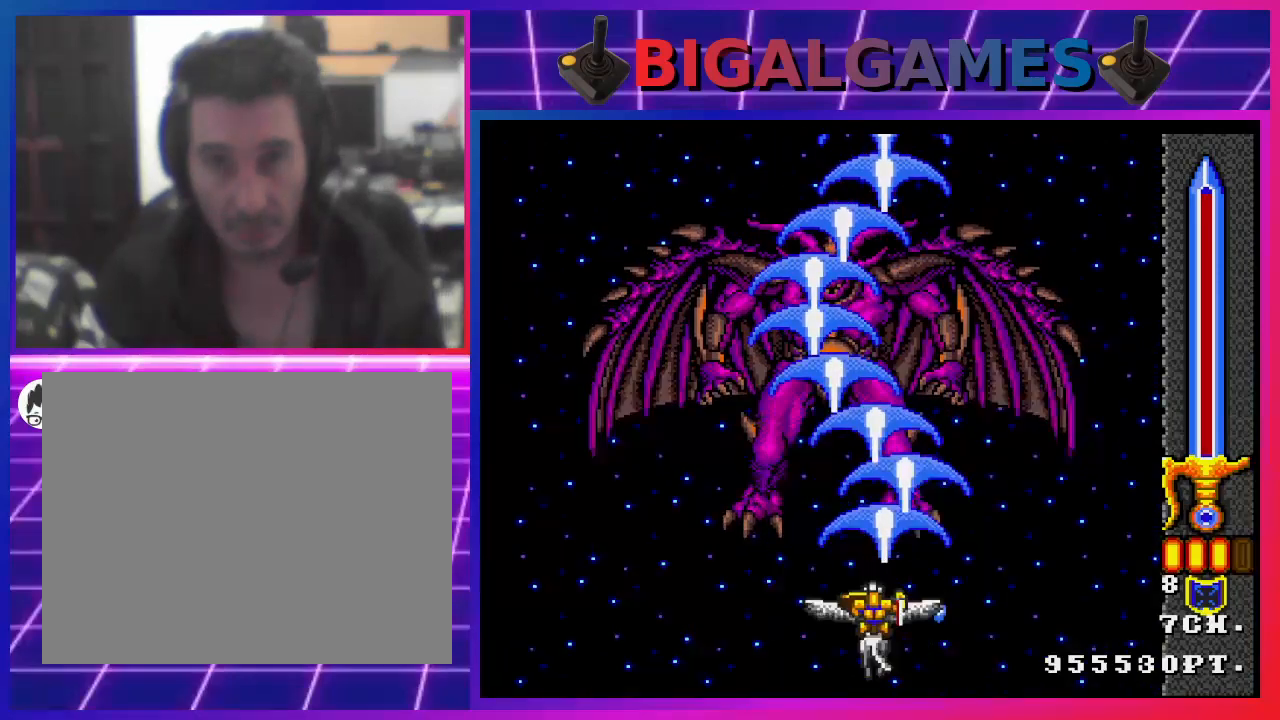
{"buttons": ["CROSS", "DPAD_RIGHT"], "left_stick": "center", "right_stick": "center", "events": [[33, "DPAD_LEFT", "up"], [100, "DPAD_RIGHT", "down"], [267, "DPAD_RIGHT", "up"], [300, "DPAD_LEFT", "down"], [433, "DPAD_LEFT", "up"], [500, "DPAD_RIGHT", "down"]]}
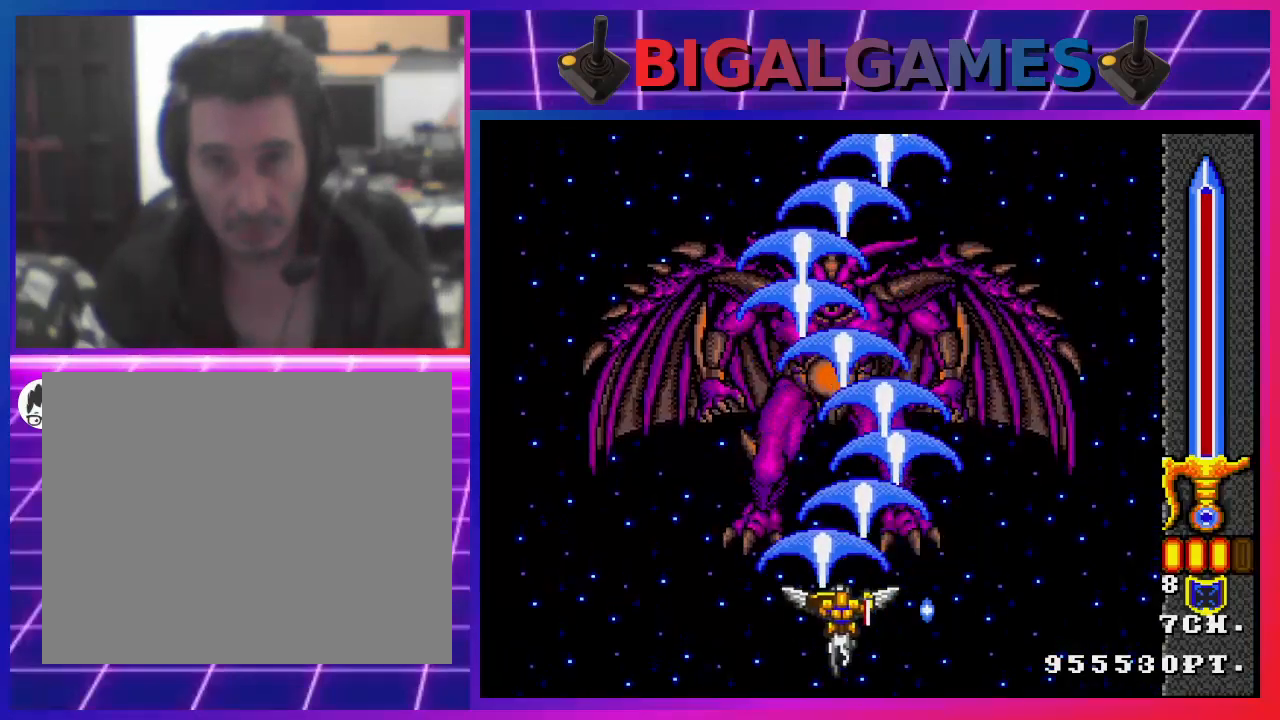
{"buttons": ["CROSS"], "left_stick": "center", "right_stick": "center", "events": [[100, "DPAD_RIGHT", "up"], [433, "DPAD_DOWN", "down"], [500, "DPAD_DOWN", "up"]]}